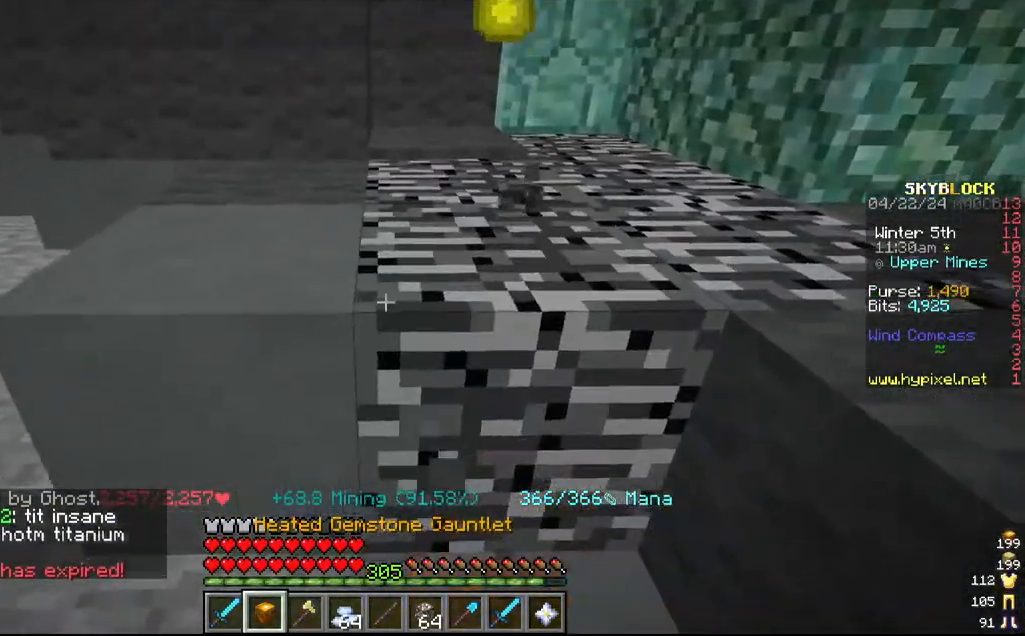
Gameplay with keyboard and mouse; each line is a JSON object with the keys and mouse buttons held at the frame after it. "events" lists presses ("down") and releases ("up") of "a", "d", "s", "w", "mouse_left" and "mouse_right" between this image and that frame as [ms after this image, input, new state], when the widget could be followed in between. "mouse_left", "mouse_right" = the "left", "right" buttons of the "mouse" list. No other keys are recorded. Fast repeated clicks can show as one long hold. Mouse movement is not recorded.
{"keys": [], "mouse": ["left"], "events": [[134, "a", "down"], [134, "w", "down"], [384, "w", "up"], [467, "a", "up"]]}
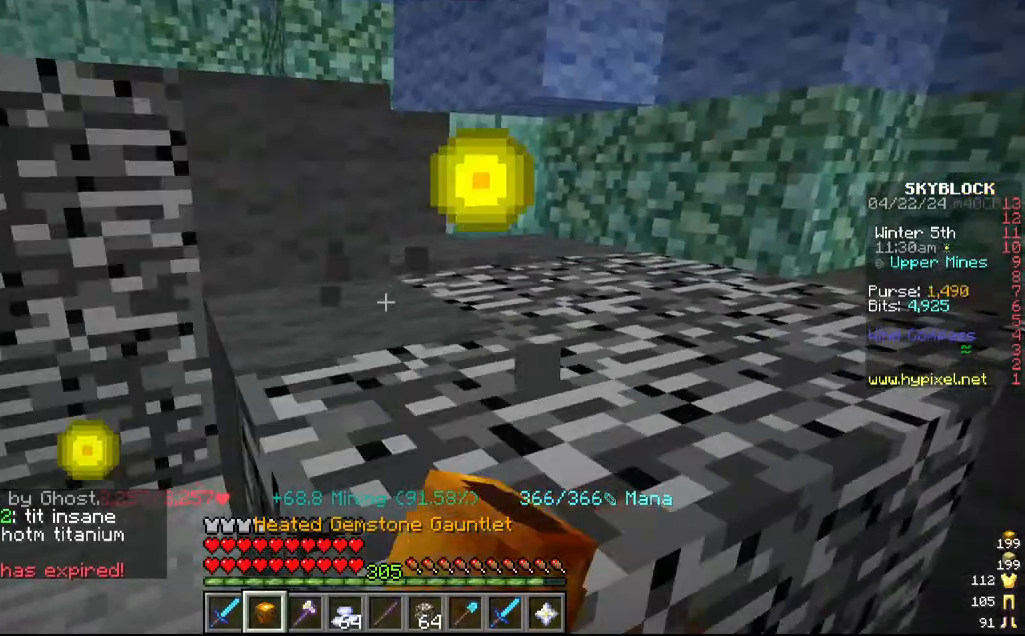
{"keys": ["w"], "mouse": ["left"], "events": [[50, "a", "down"], [267, "w", "down"], [384, "a", "up"]]}
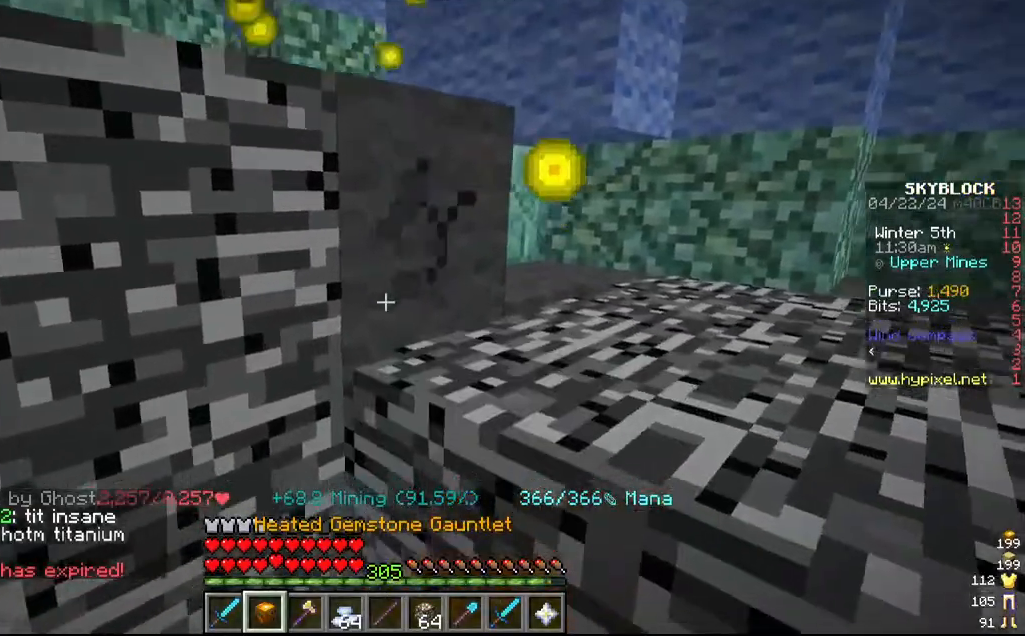
{"keys": ["a"], "mouse": ["left"], "events": [[17, "w", "up"], [384, "a", "down"]]}
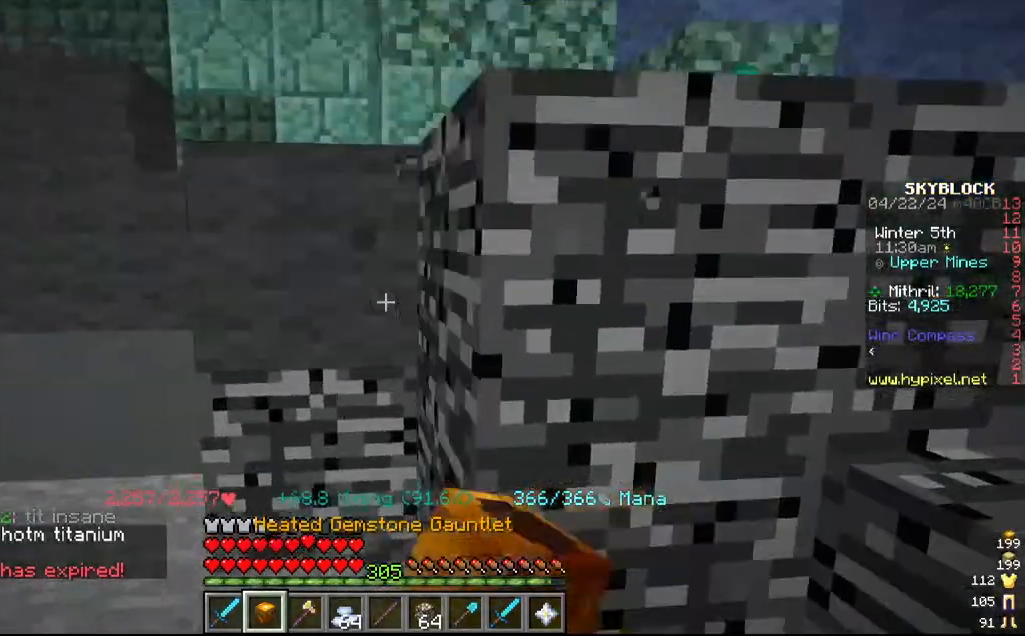
{"keys": ["a"], "mouse": ["left"], "events": [[67, "w", "down"], [267, "a", "up"], [267, "w", "up"], [334, "a", "down"]]}
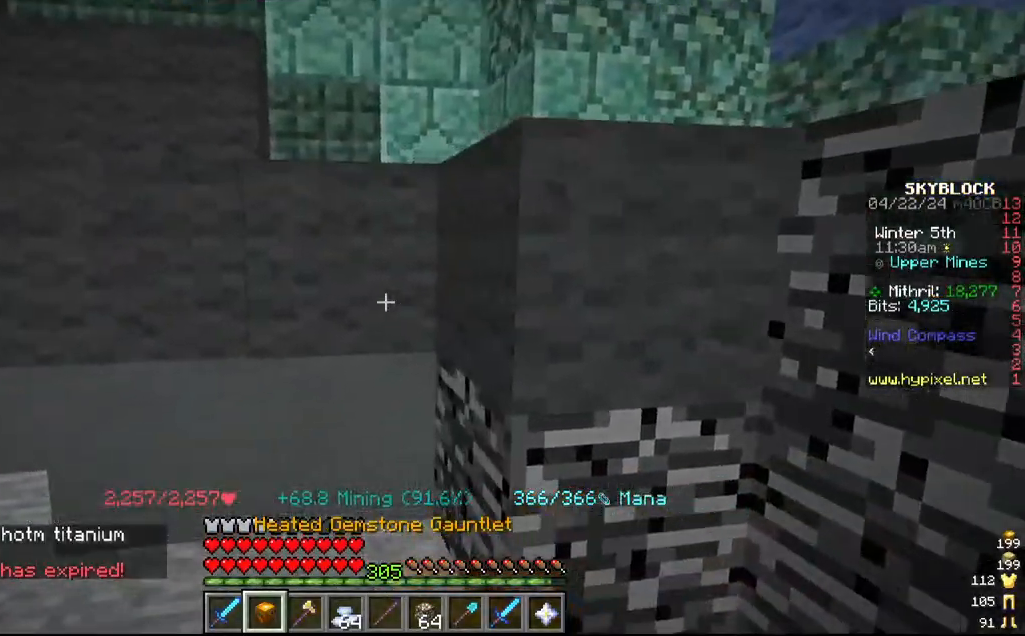
{"keys": ["a"], "mouse": ["left"], "events": [[17, "a", "up"], [117, "w", "down"], [284, "w", "up"], [384, "a", "down"]]}
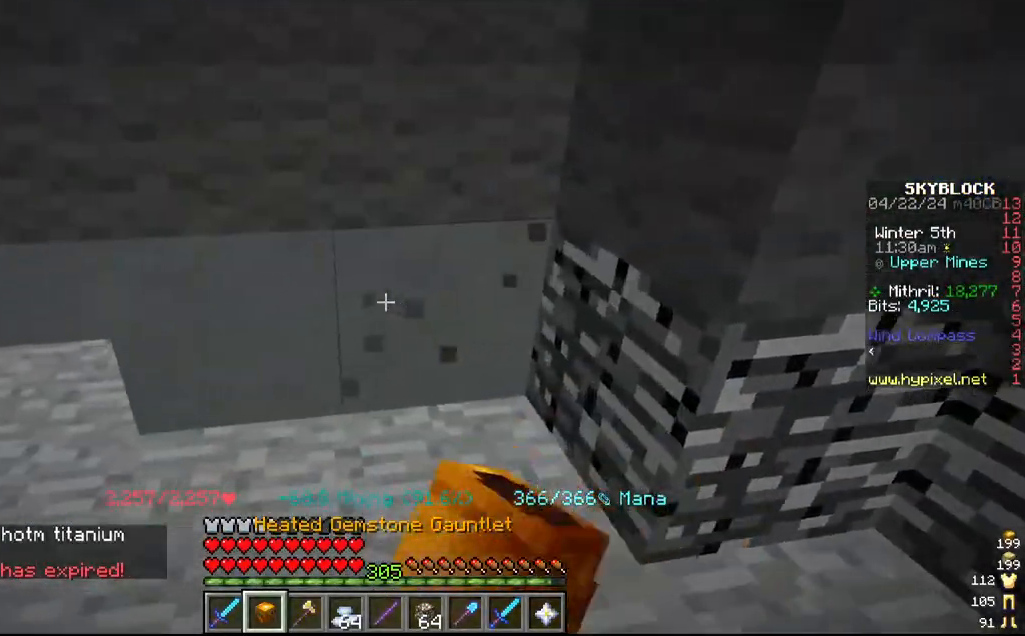
{"keys": [], "mouse": ["left"], "events": [[67, "a", "up"], [117, "a", "down"], [284, "a", "up"]]}
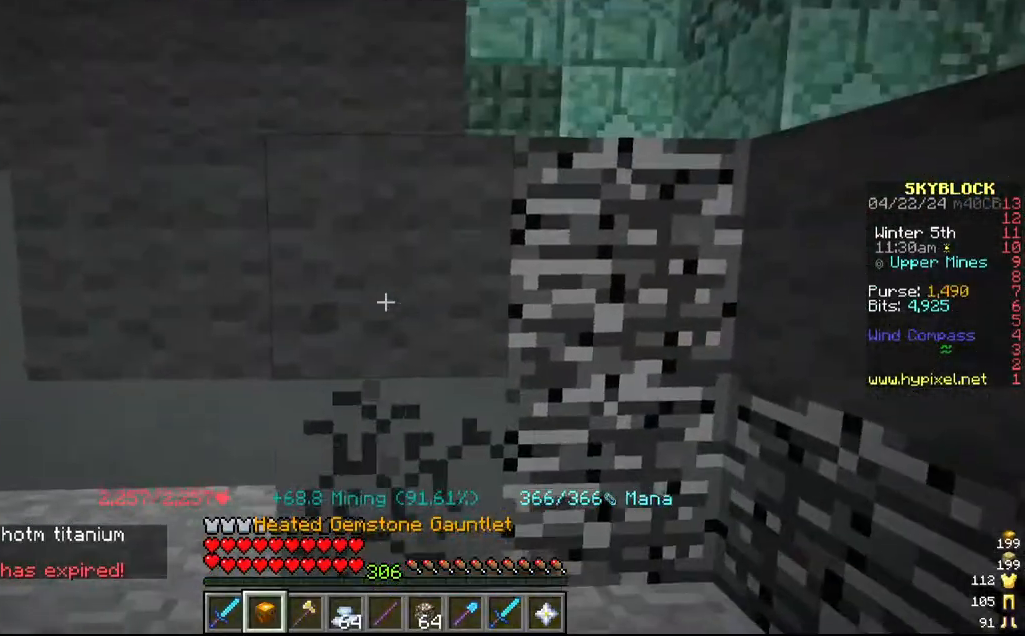
{"keys": ["a"], "mouse": ["left"], "events": [[150, "w", "down"], [267, "a", "down"], [267, "w", "up"], [400, "a", "up"], [500, "a", "down"]]}
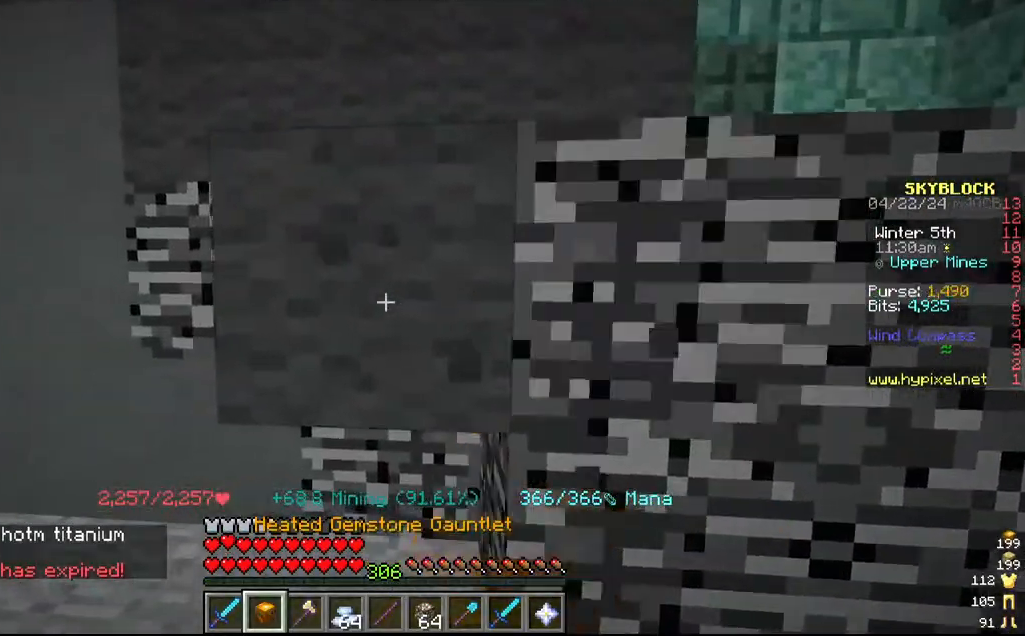
{"keys": [], "mouse": ["left"], "events": [[350, "a", "up"]]}
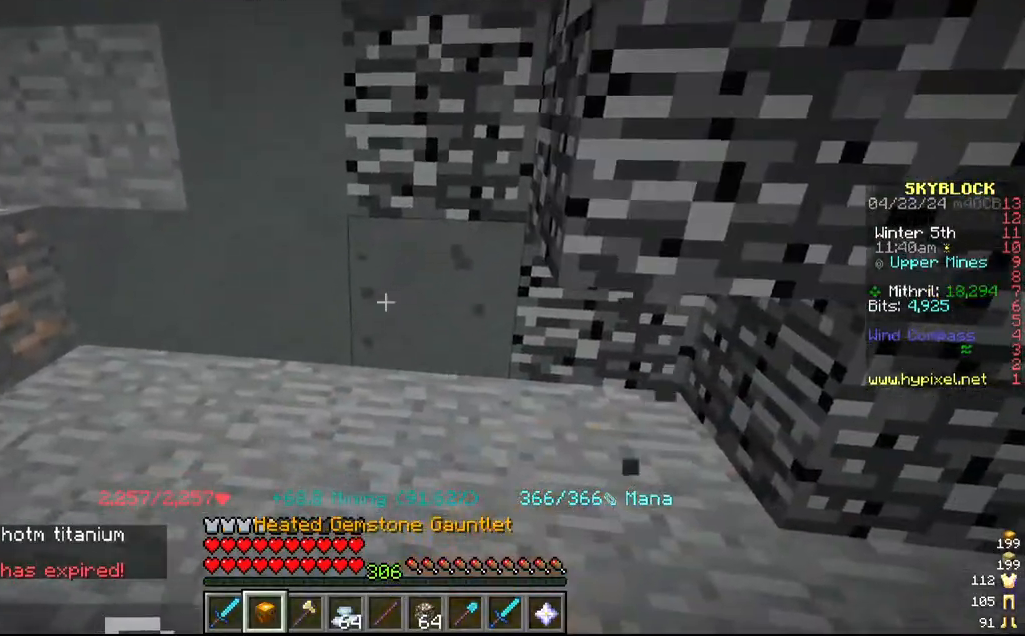
{"keys": [], "mouse": ["left"], "events": [[217, "a", "down"], [300, "w", "down"], [384, "a", "up"], [450, "w", "up"]]}
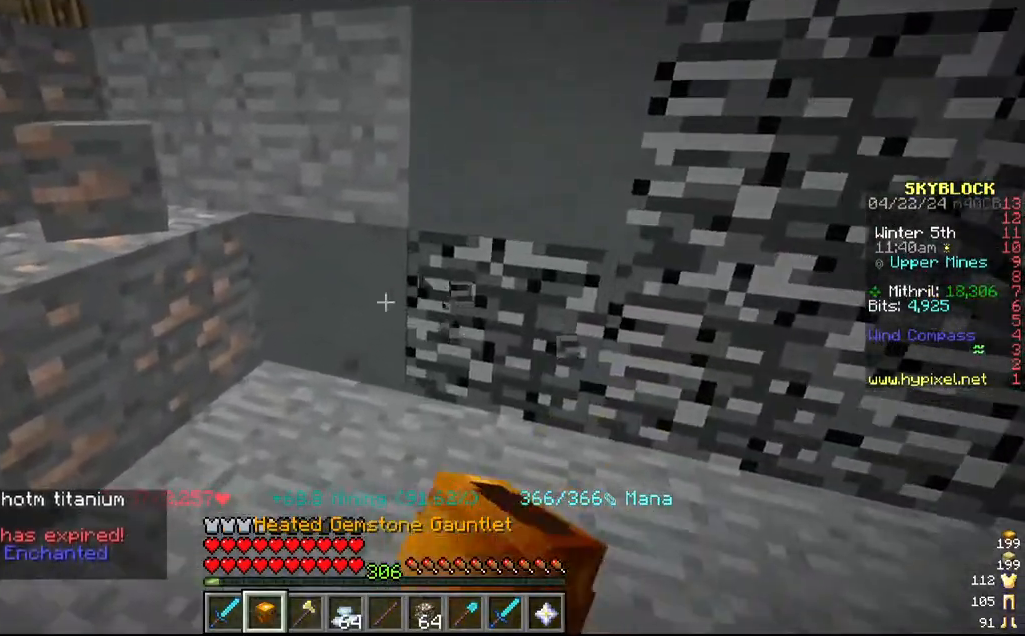
{"keys": ["s"], "mouse": ["left"], "events": [[234, "d", "down"], [417, "d", "up"], [434, "s", "down"]]}
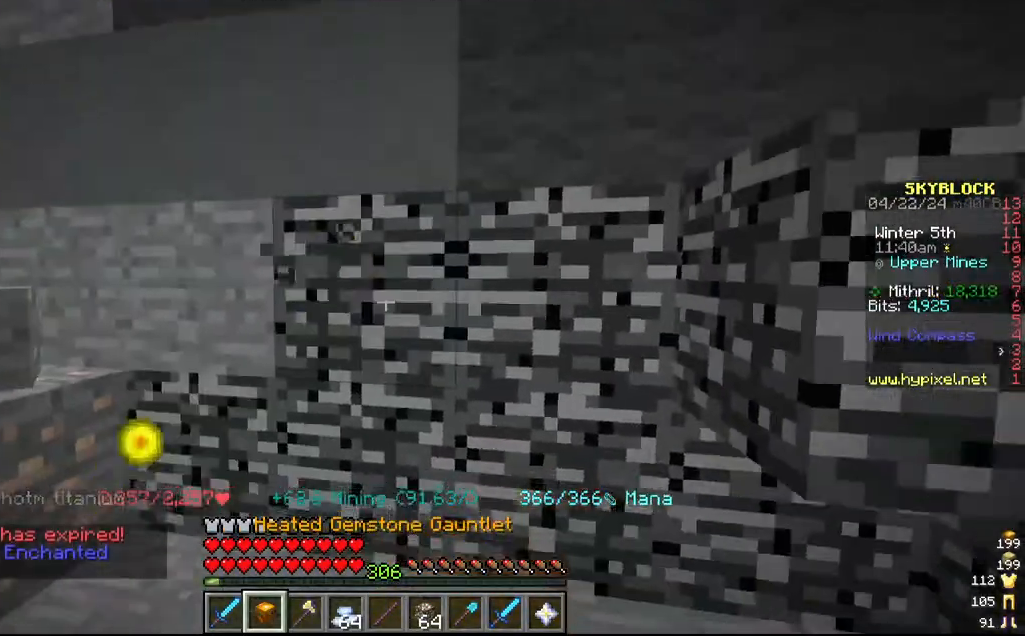
{"keys": ["s"], "mouse": [], "events": [[50, "d", "down"], [117, "s", "up"], [317, "d", "up"], [317, "mouse_left", "up"], [367, "s", "down"]]}
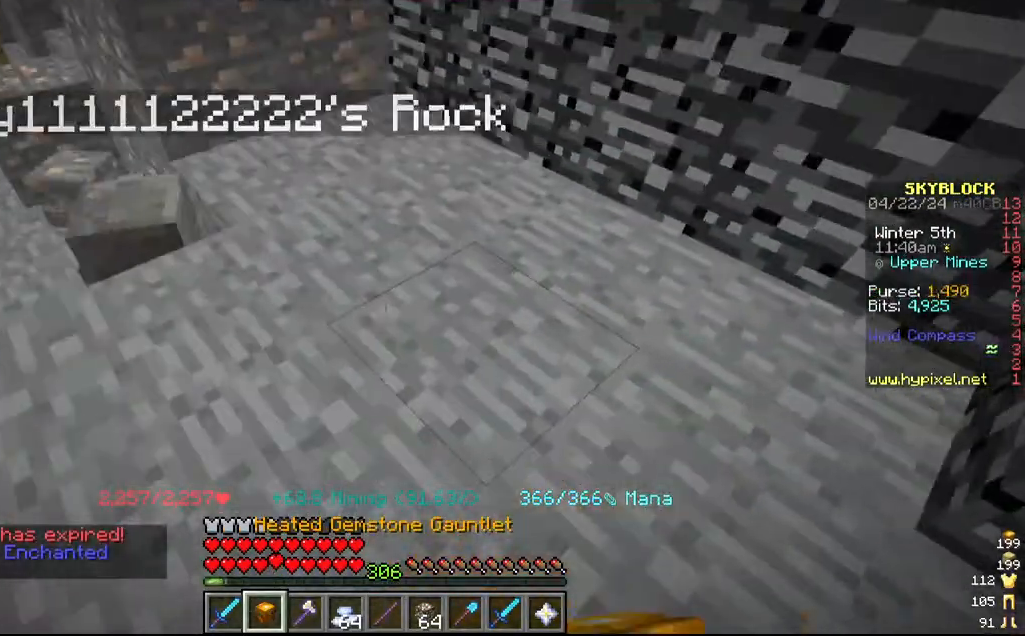
{"keys": [], "mouse": []}
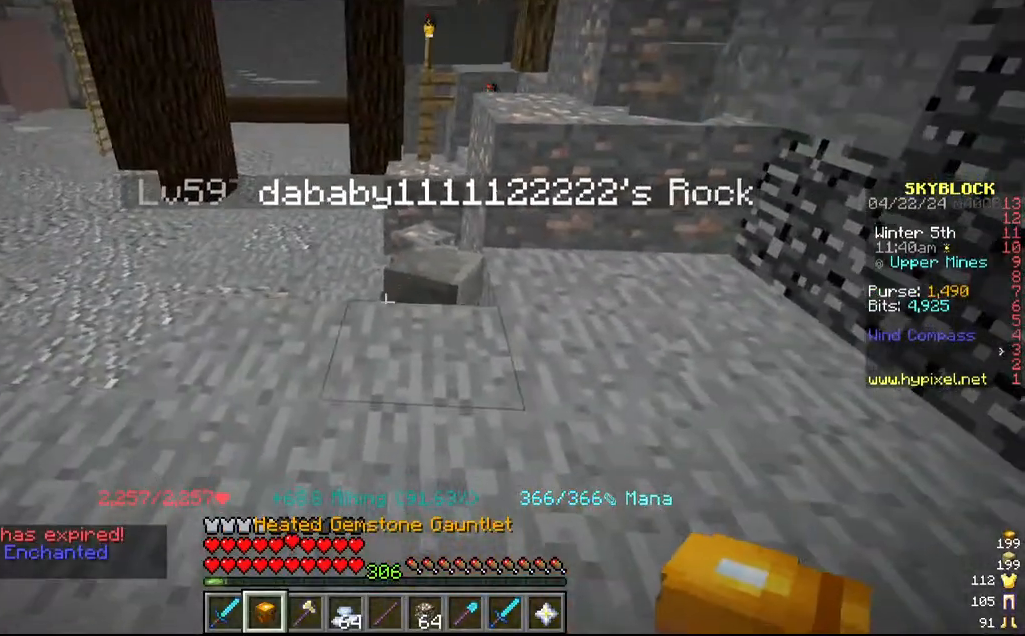
{"keys": ["w"], "mouse": [], "events": [[17, "w", "down"]]}
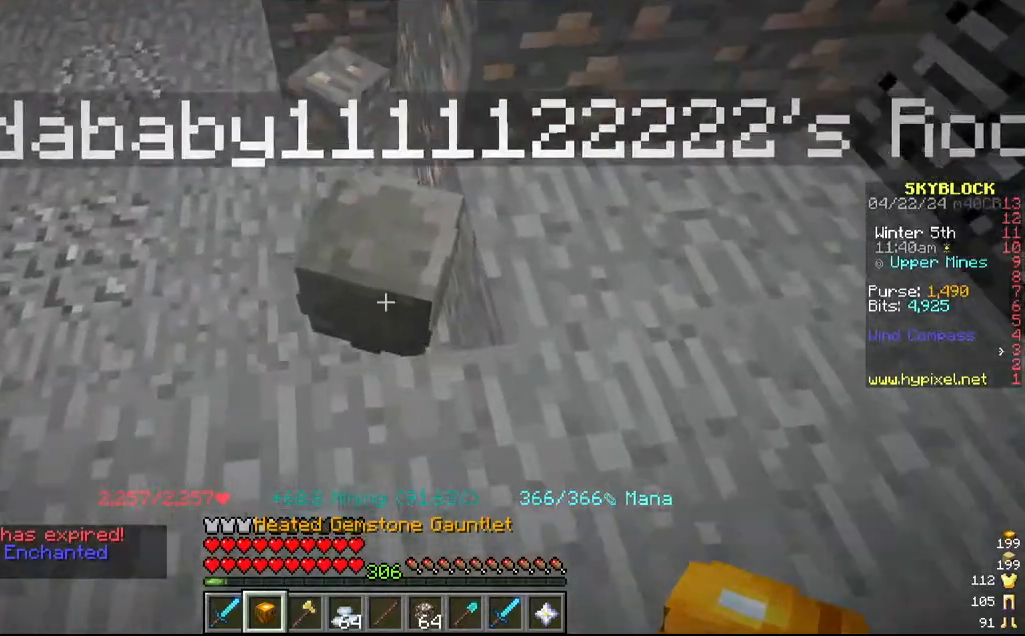
{"keys": [], "mouse": [], "events": [[34, "w", "up"]]}
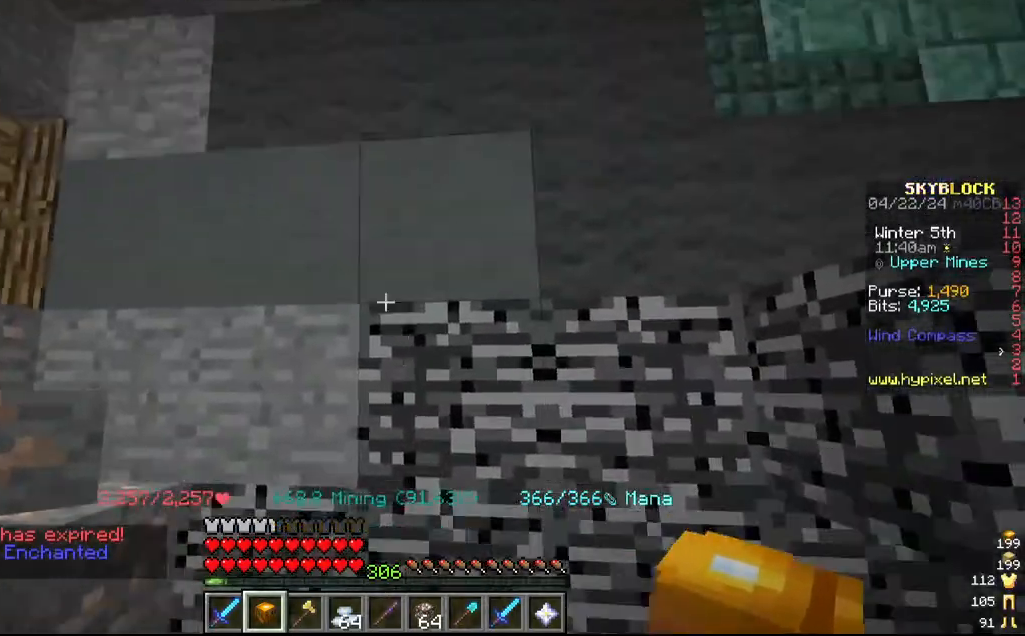
{"keys": ["a"], "mouse": ["left"], "events": [[117, "mouse_left", "down"], [117, "w", "down"], [300, "w", "up"], [367, "a", "down"]]}
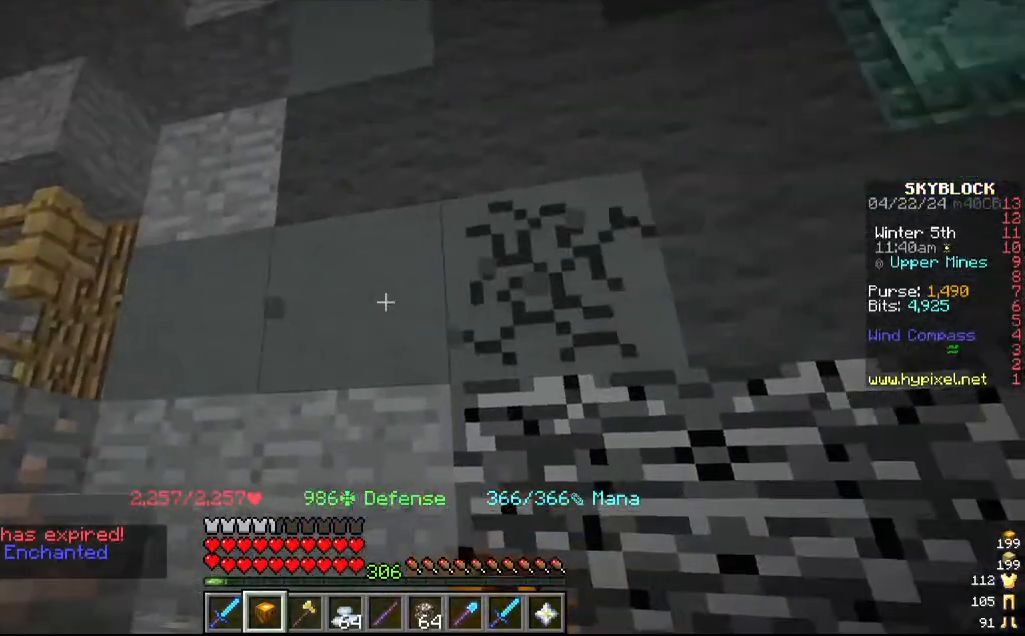
{"keys": [], "mouse": ["left"], "events": [[50, "a", "up"]]}
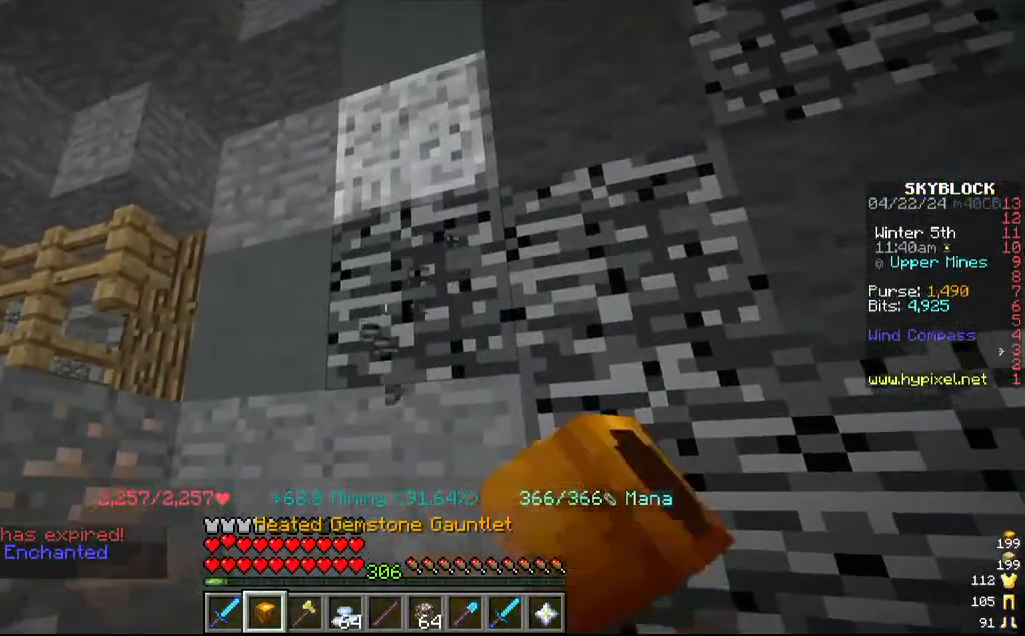
{"keys": [], "mouse": [], "events": [[167, "mouse_left", "up"]]}